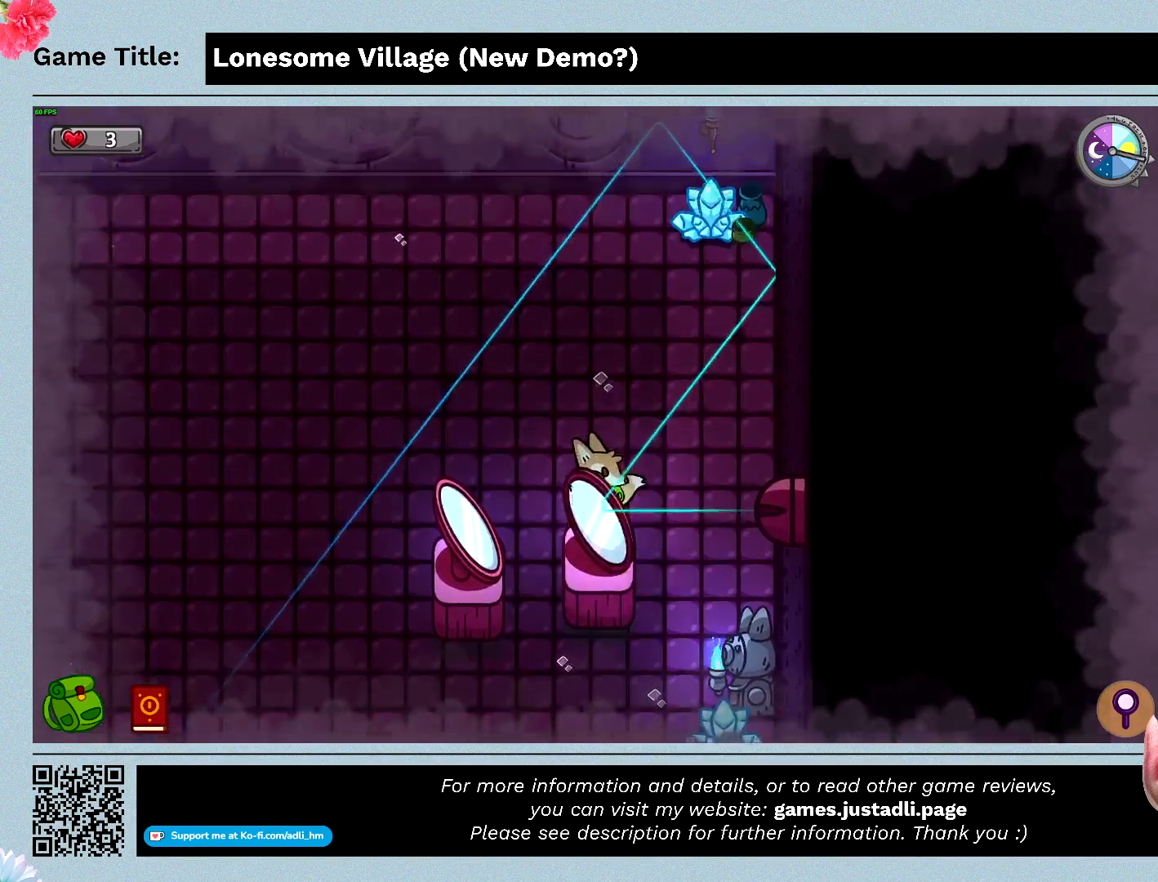
Gameplay with keyboard; each line is a JSON object with the keys held at the frame after it. "events" lists presses ("down") and releases ("up") of "0", "1", "2", "3", "4", "5", "6", "7", "8", "9", "a", "alt", "b", "c", "caps_lock", "ctrl", "d", "down", "e", "escape", "f", "f1", "f2", "f3", "f4", "f5", "f6", "f7", "f8", "g", "h", "i", "j", "k", "l", "left", "m", "n", "o", "p", "q", "r", "return", "right", "s", "shift", "space", "t", "tab", "tilde", "u", "up", "v", "w", "x", "y" and "z" between this image and that frame as [ms after this image, input, new state], when the widget could be followed in between. No other keys are recorded. Mouse input is not recorded.
{"keys": ["s"], "events": []}
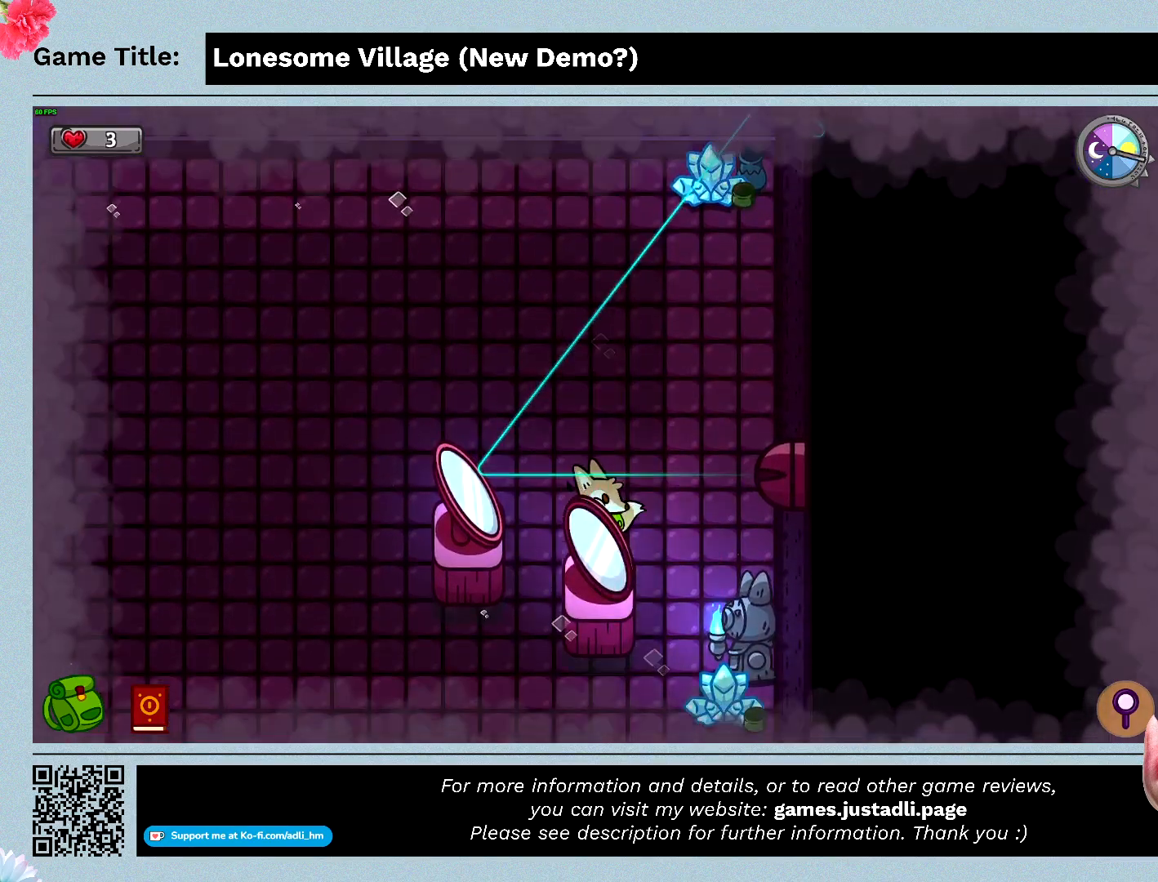
{"keys": ["s"], "events": []}
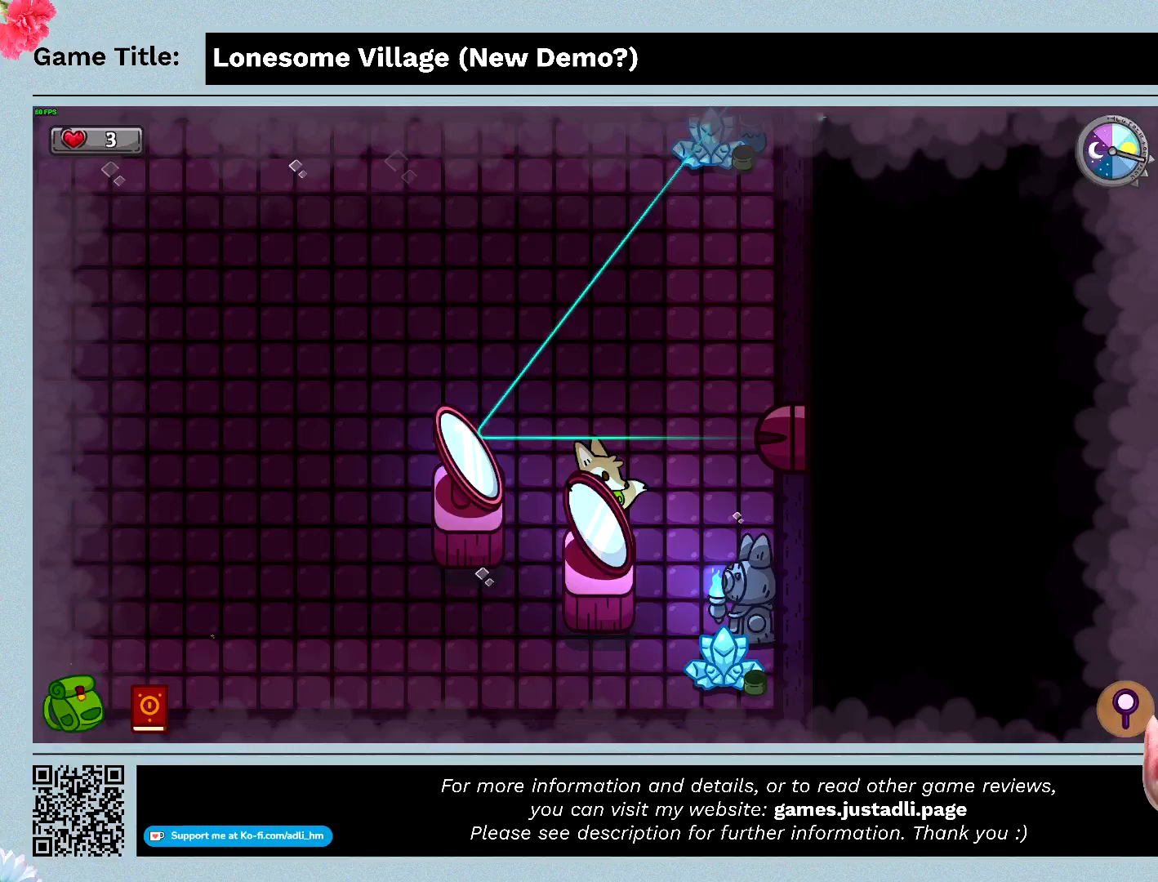
{"keys": [], "events": [[367, "s", "up"]]}
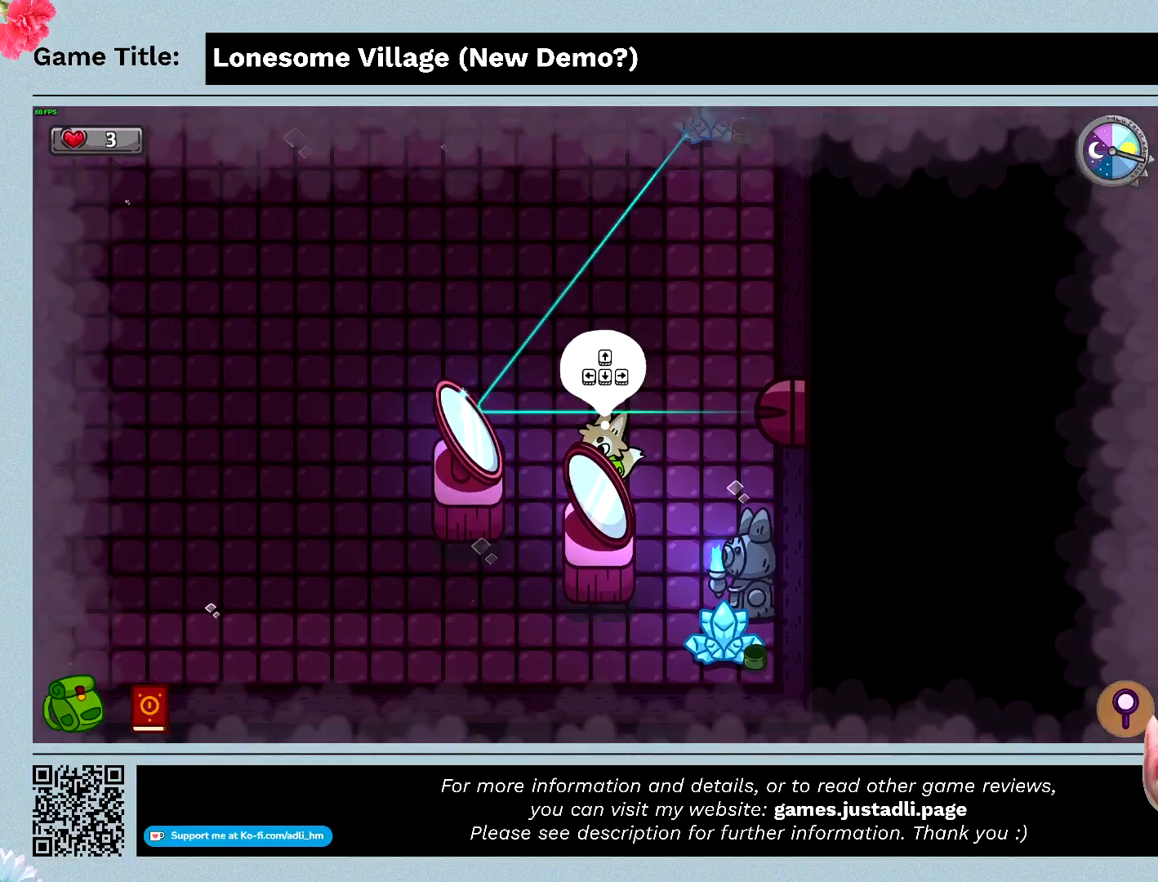
{"keys": [], "events": []}
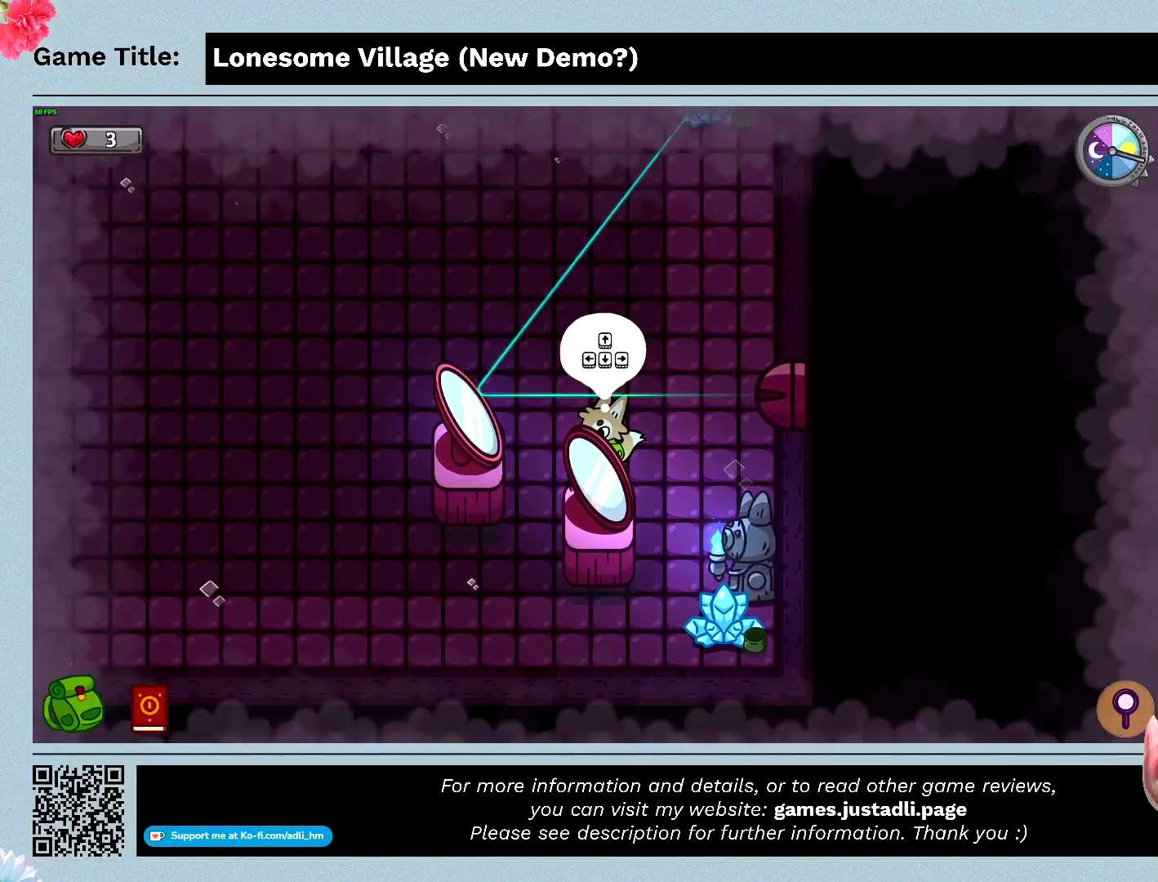
{"keys": ["a"], "events": [[33, "space", "down"], [500, "a", "down"], [500, "space", "up"]]}
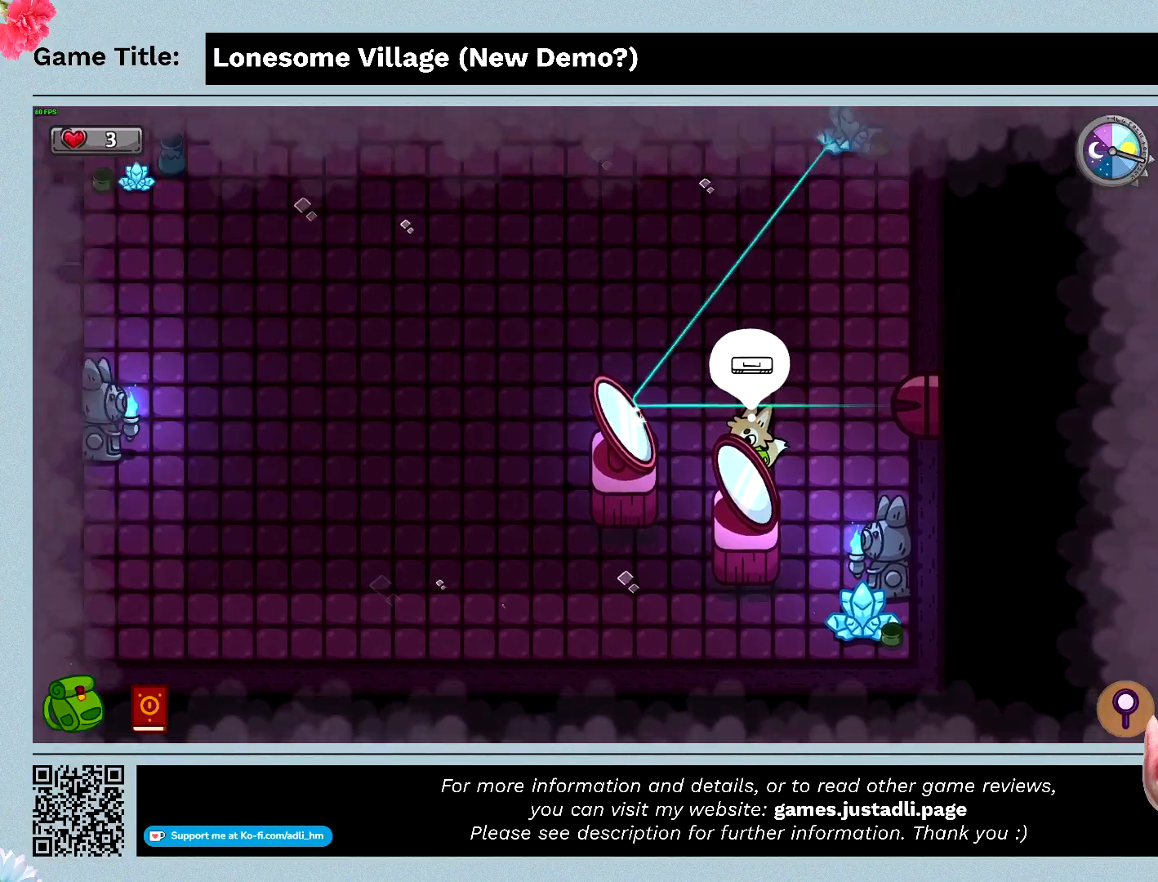
{"keys": ["a"], "events": []}
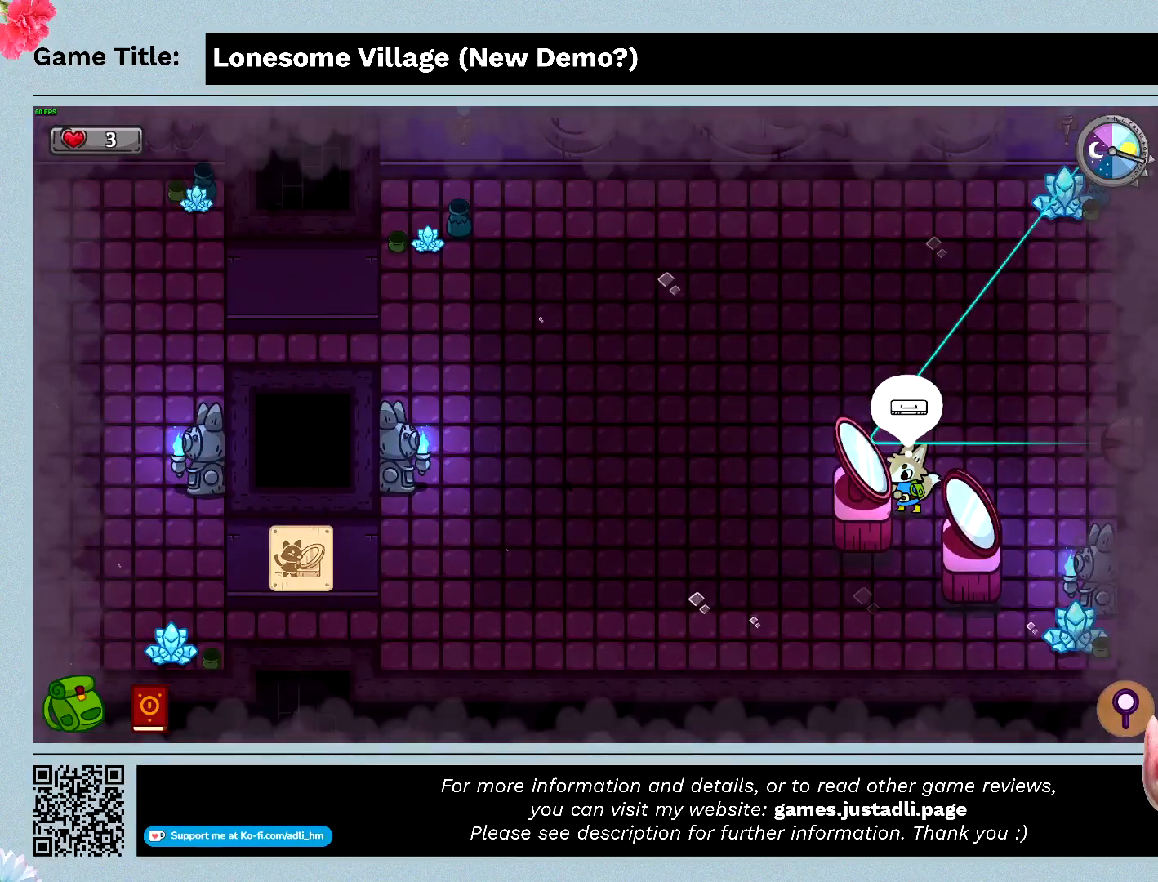
{"keys": ["w"], "events": [[200, "w", "down"], [367, "a", "up"]]}
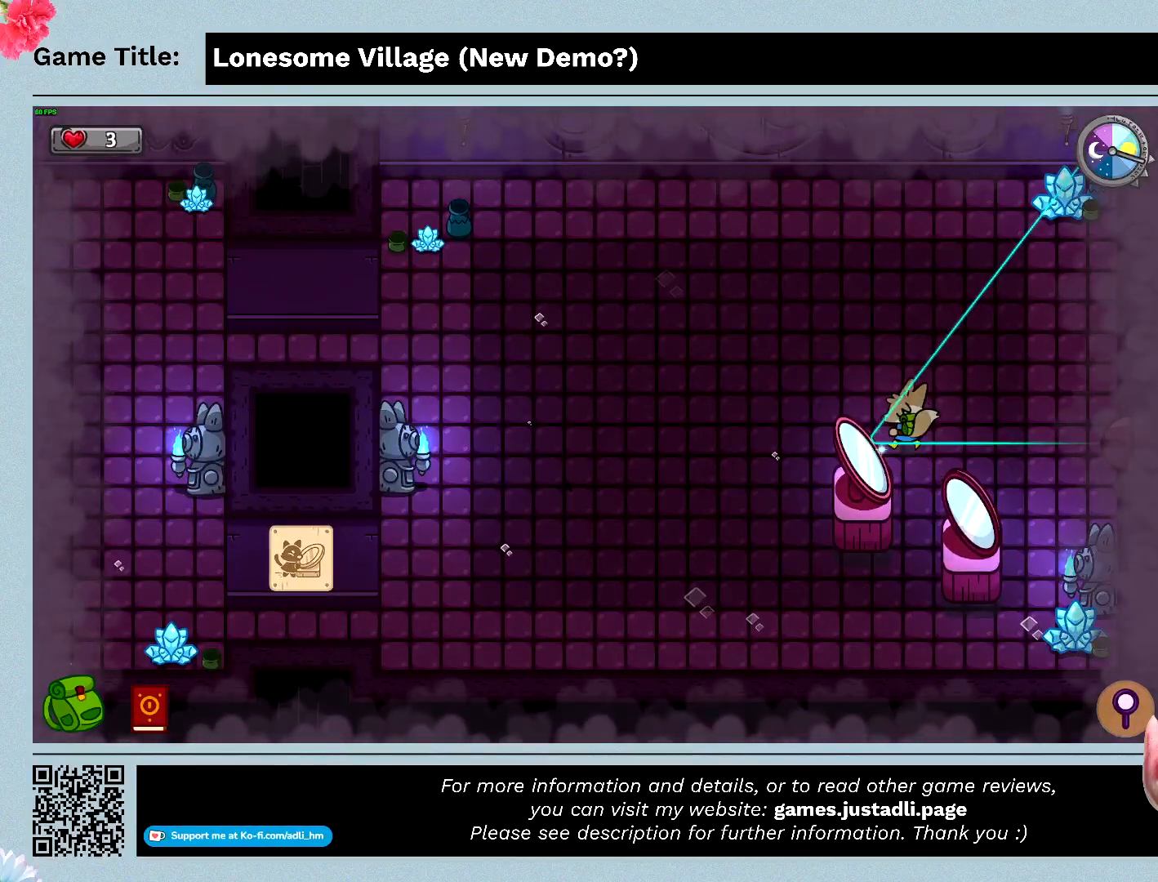
{"keys": ["a"], "events": [[300, "a", "down"], [300, "w", "up"]]}
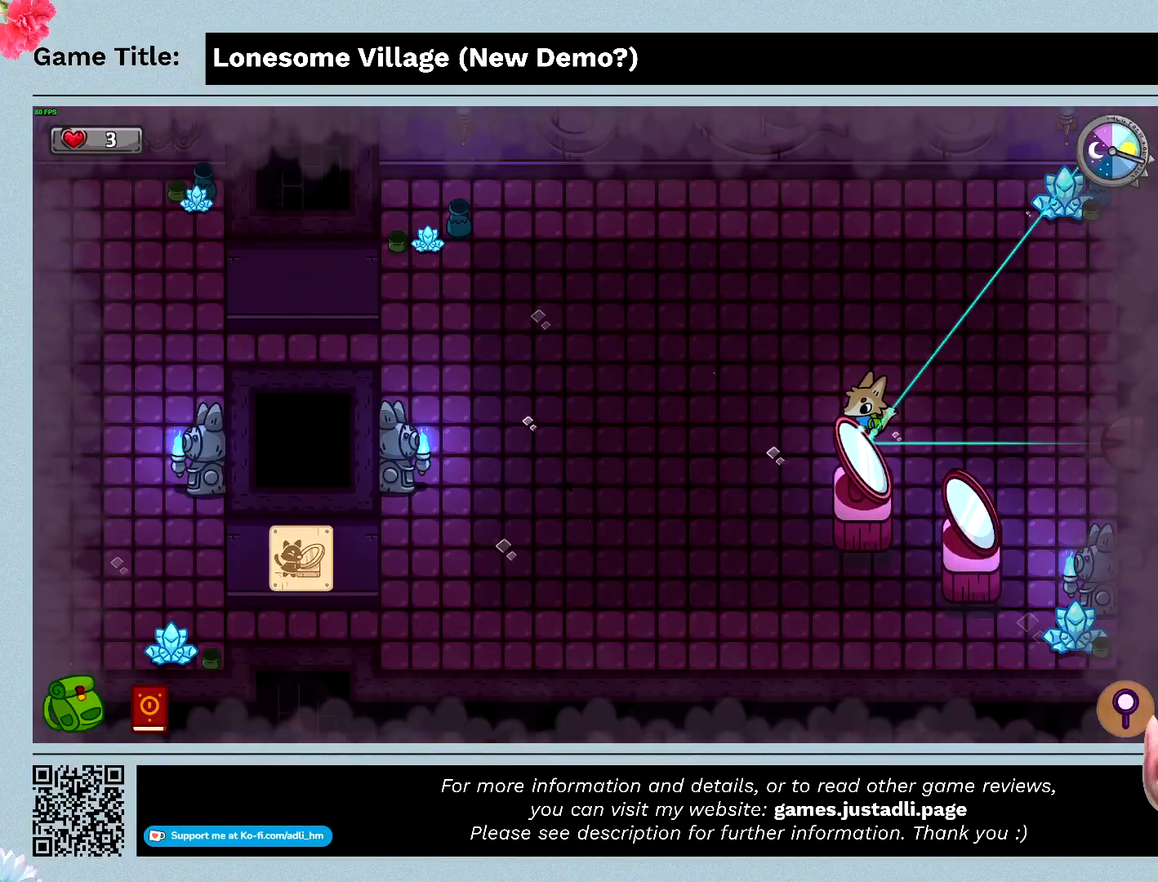
{"keys": ["d"], "events": [[333, "a", "up"], [367, "d", "down"]]}
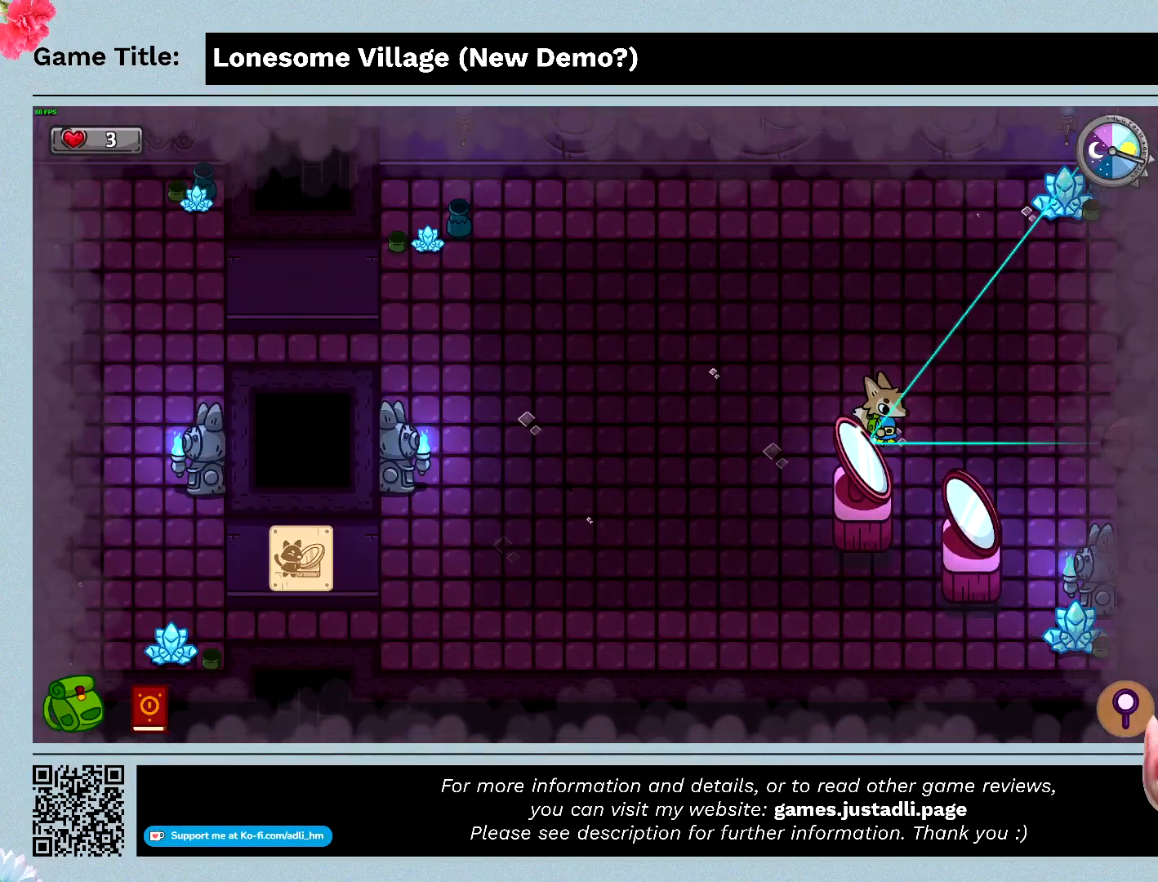
{"keys": ["d", "s"], "events": [[400, "s", "down"]]}
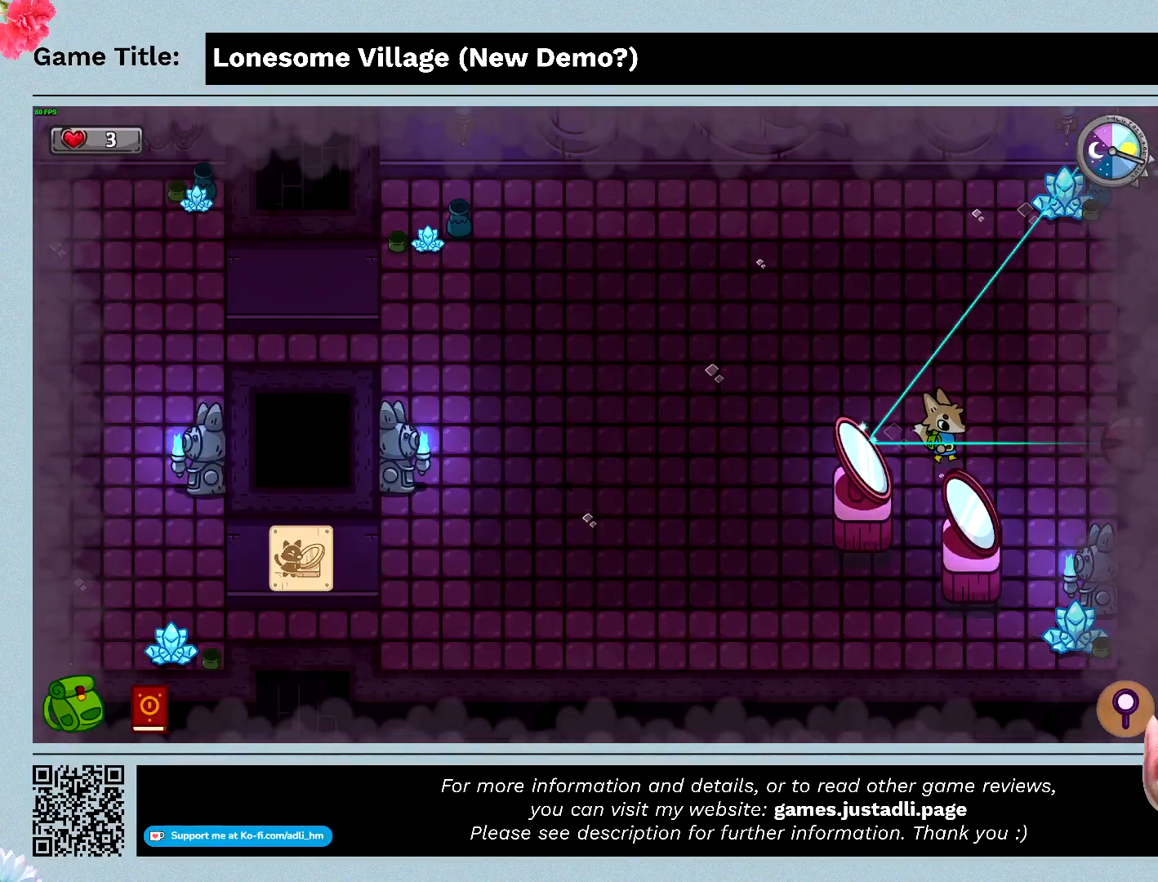
{"keys": [], "events": [[33, "d", "up"], [467, "s", "up"]]}
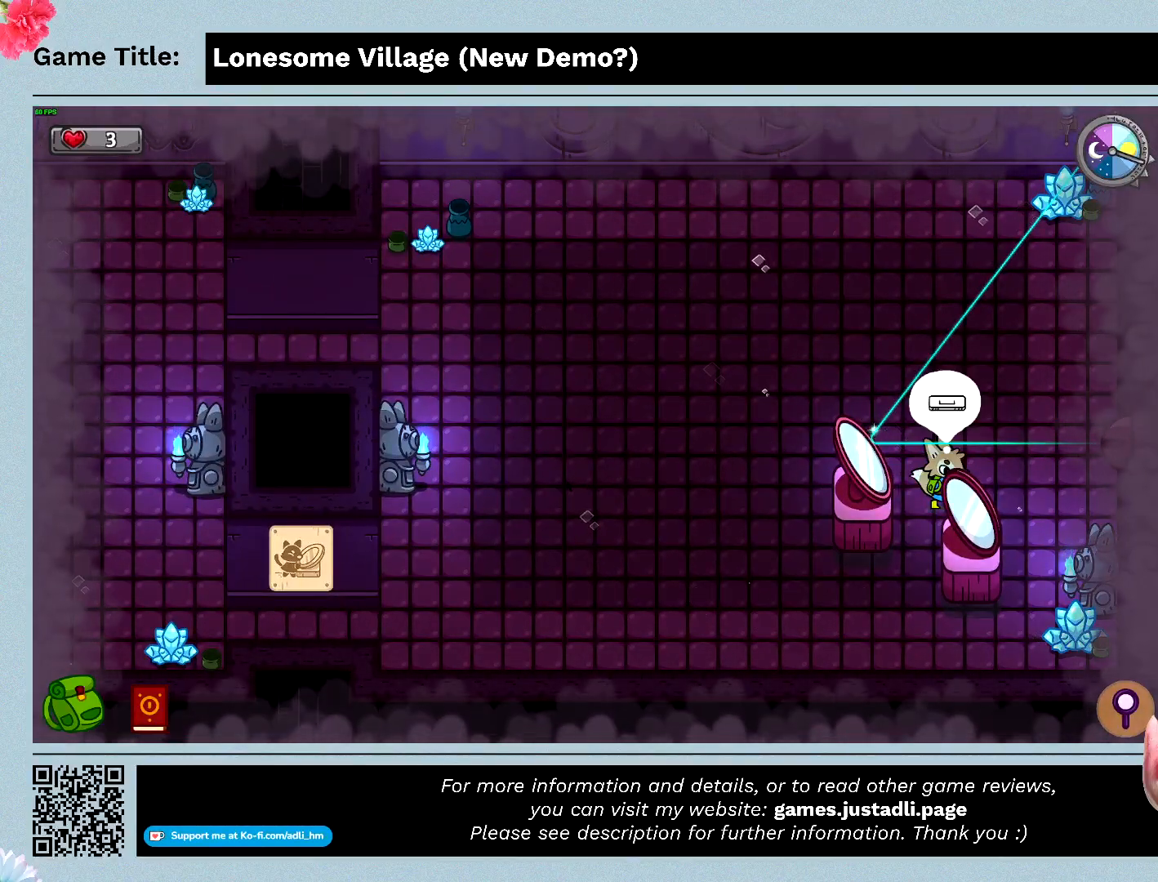
{"keys": [], "events": []}
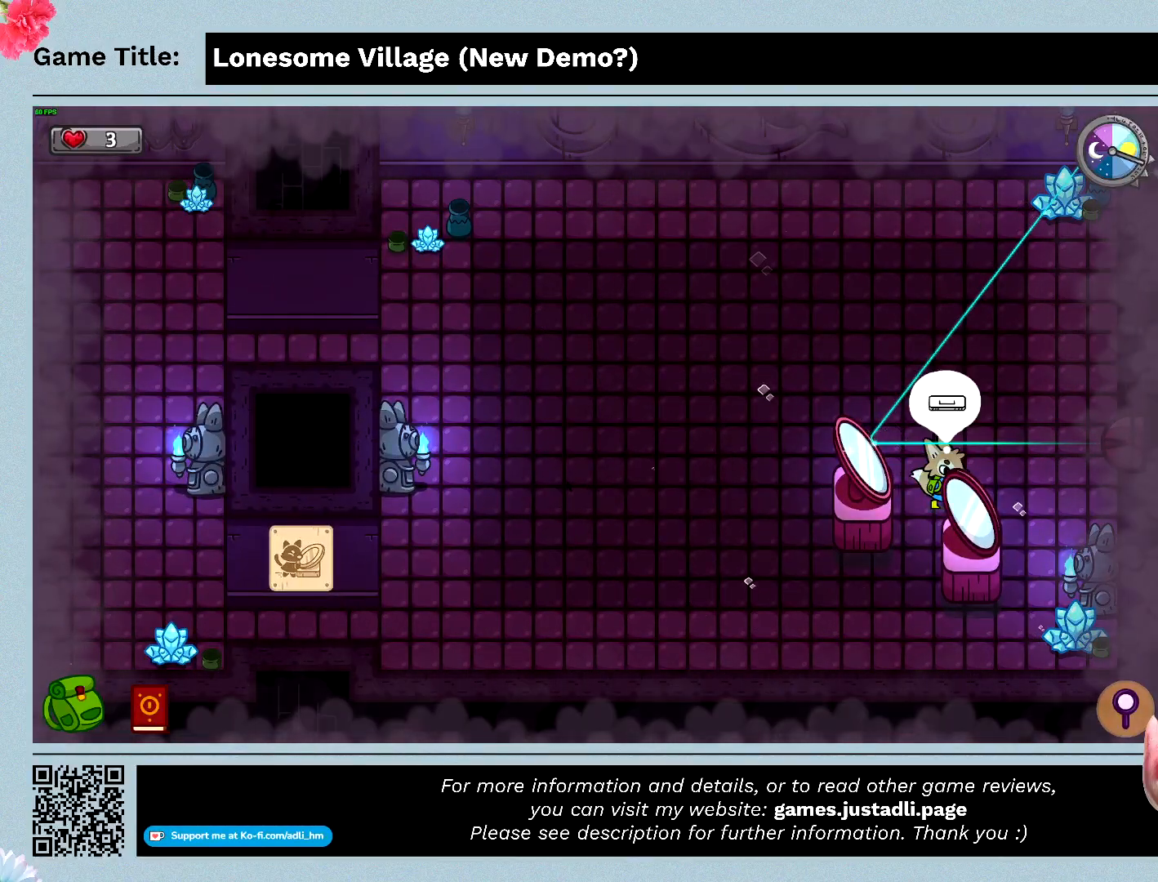
{"keys": [], "events": []}
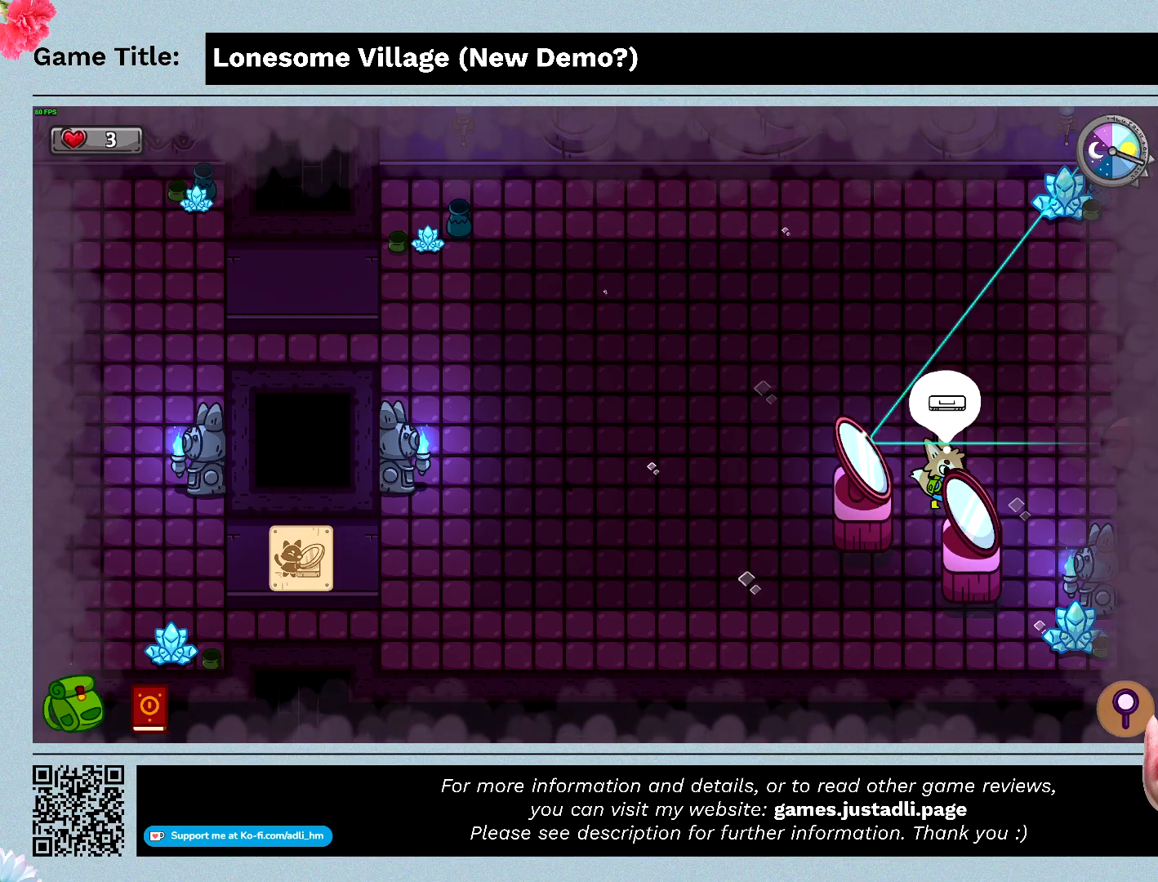
{"keys": ["space"], "events": [[333, "space", "down"]]}
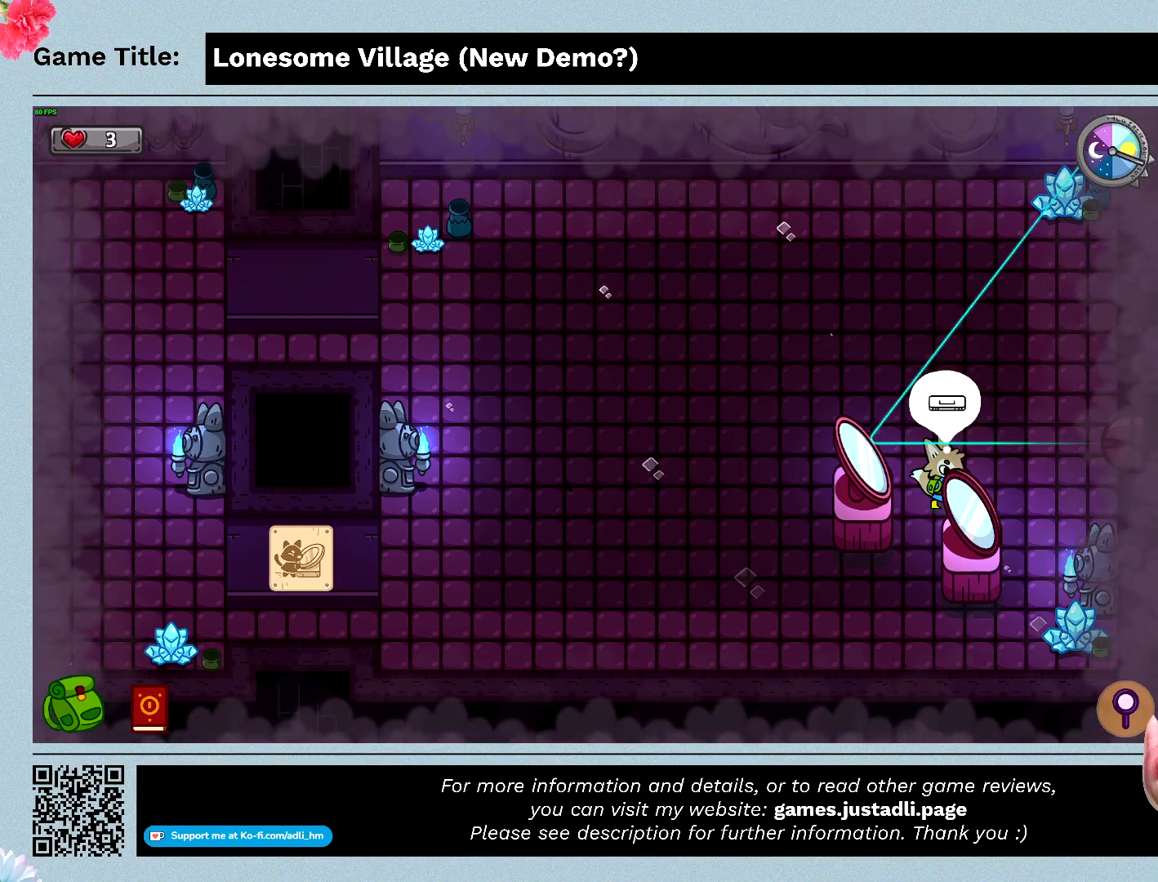
{"keys": [], "events": [[233, "space", "up"]]}
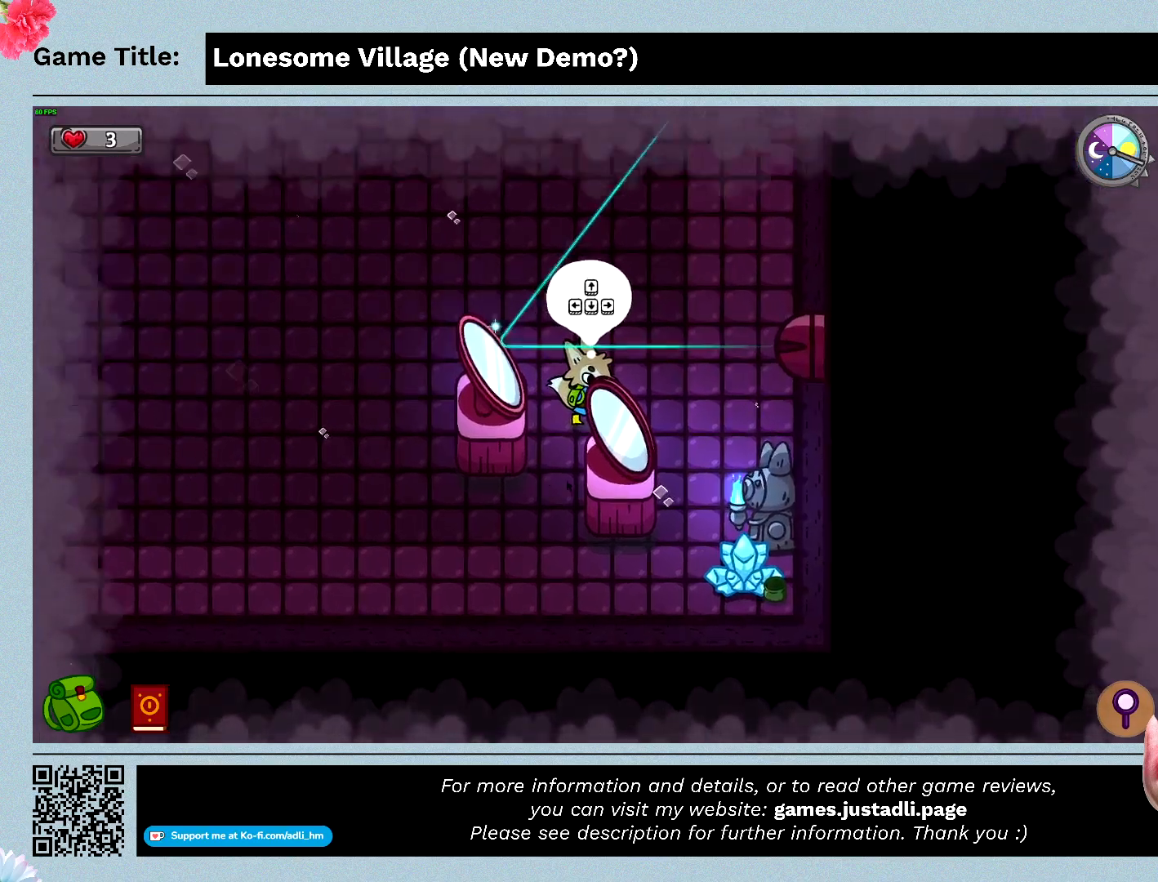
{"keys": ["space"], "events": [[367, "space", "down"]]}
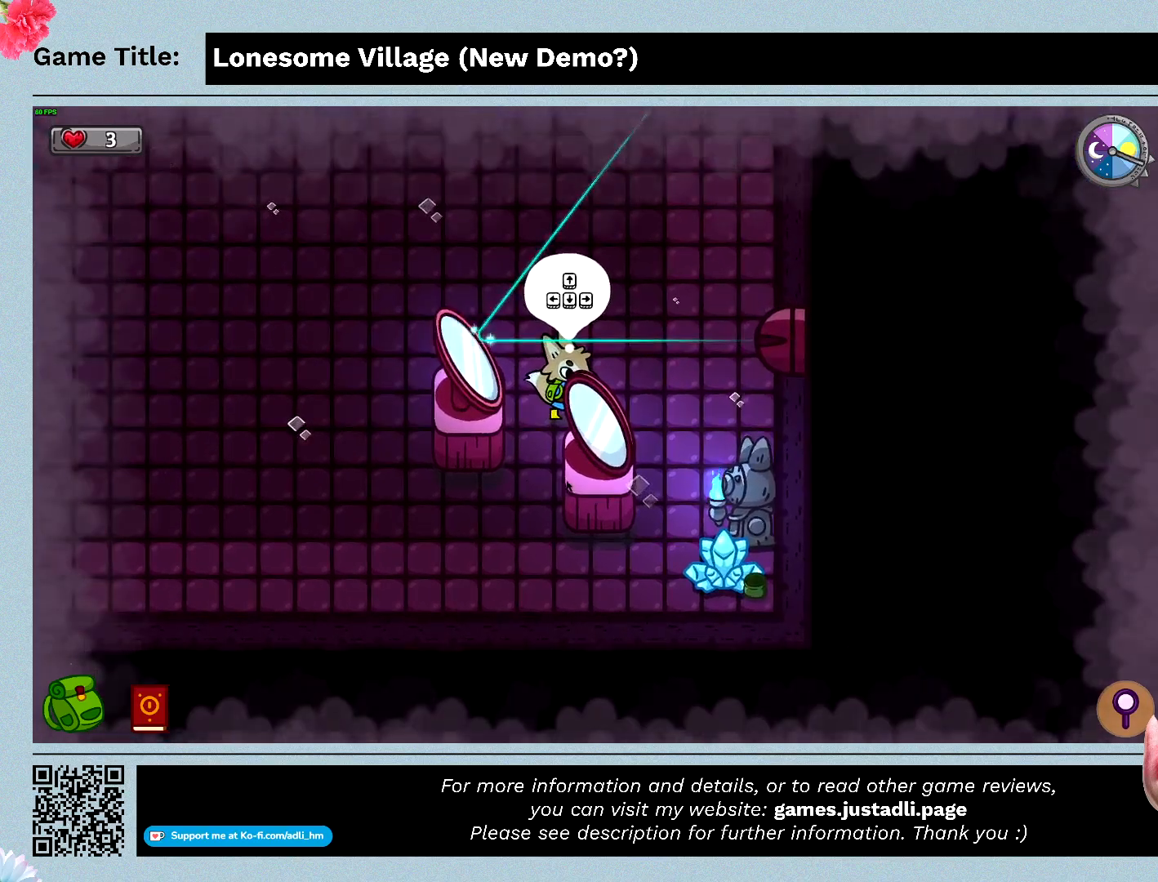
{"keys": ["a"], "events": [[267, "space", "up"], [300, "a", "down"]]}
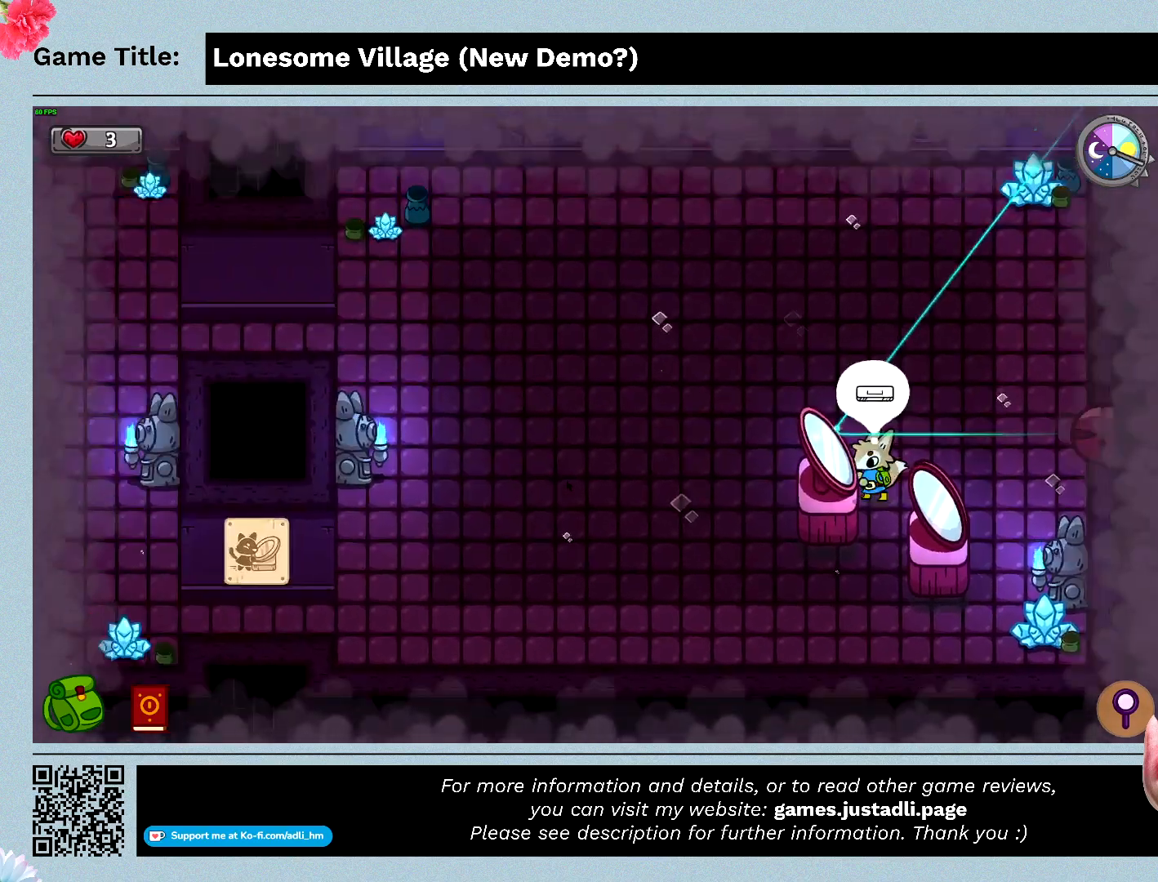
{"keys": ["space"], "events": [[400, "space", "down"], [467, "a", "up"]]}
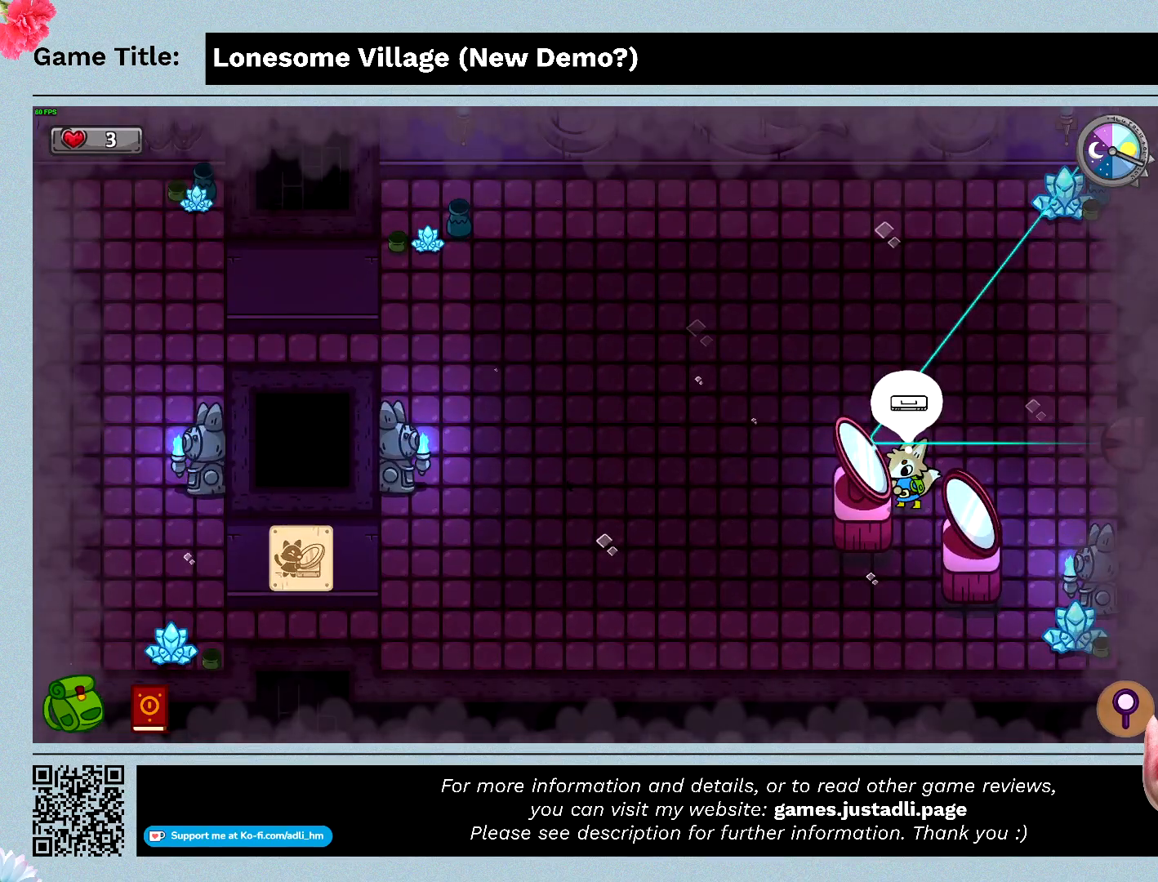
{"keys": ["a"], "events": [[167, "a", "down"], [400, "space", "up"]]}
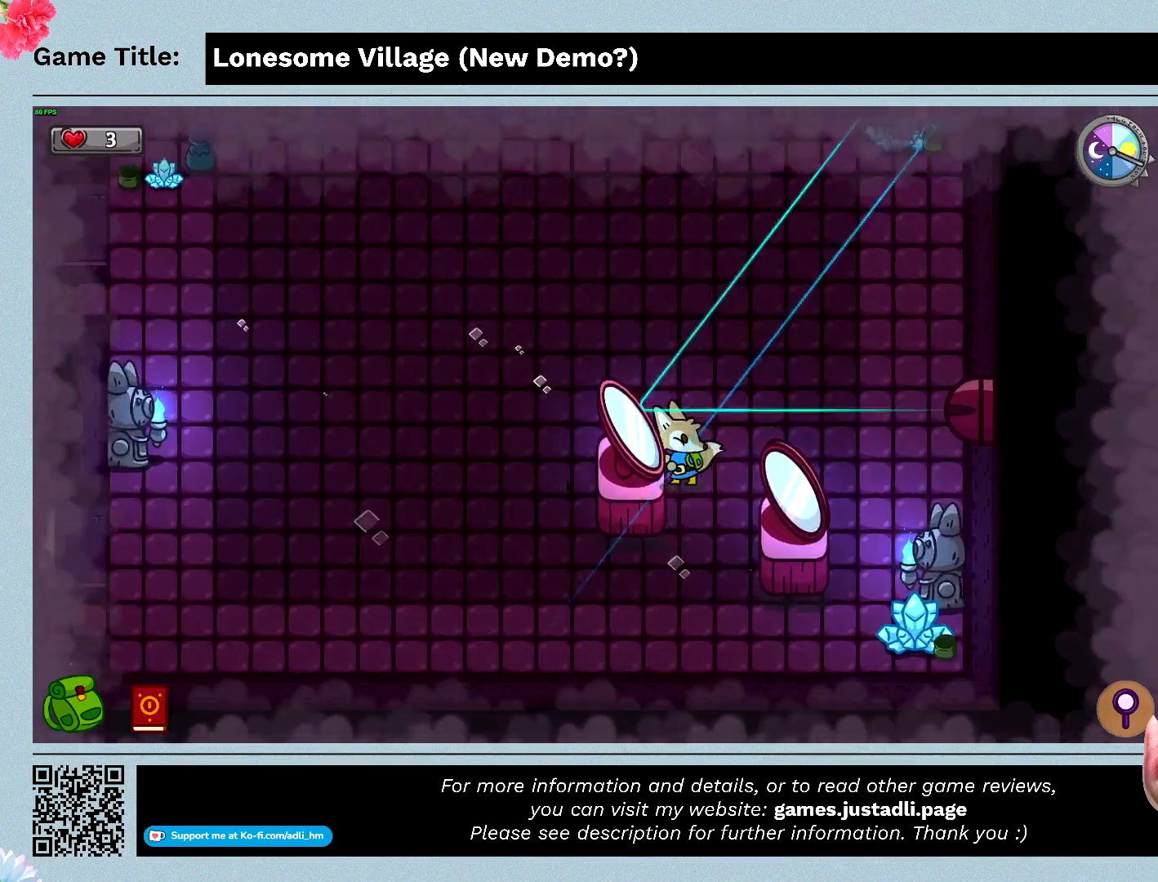
{"keys": ["a"], "events": []}
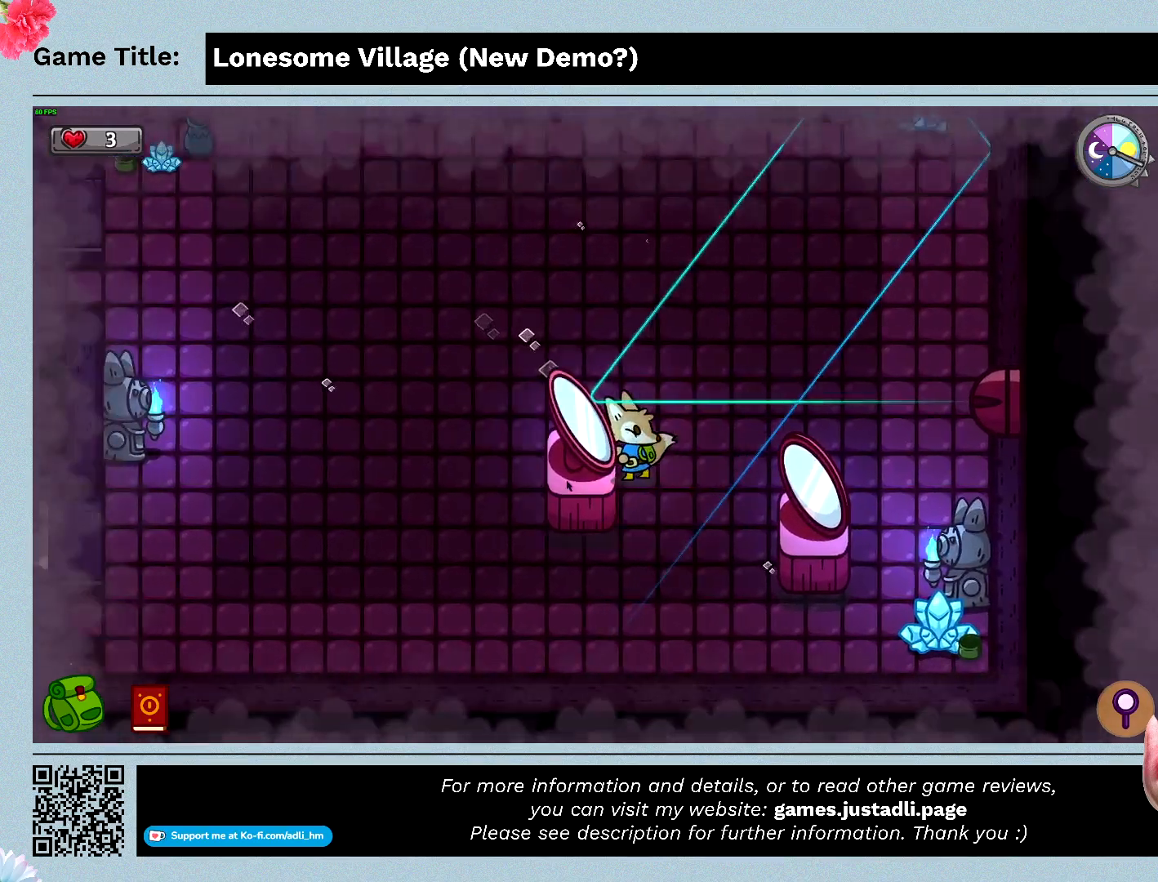
{"keys": ["a"], "events": []}
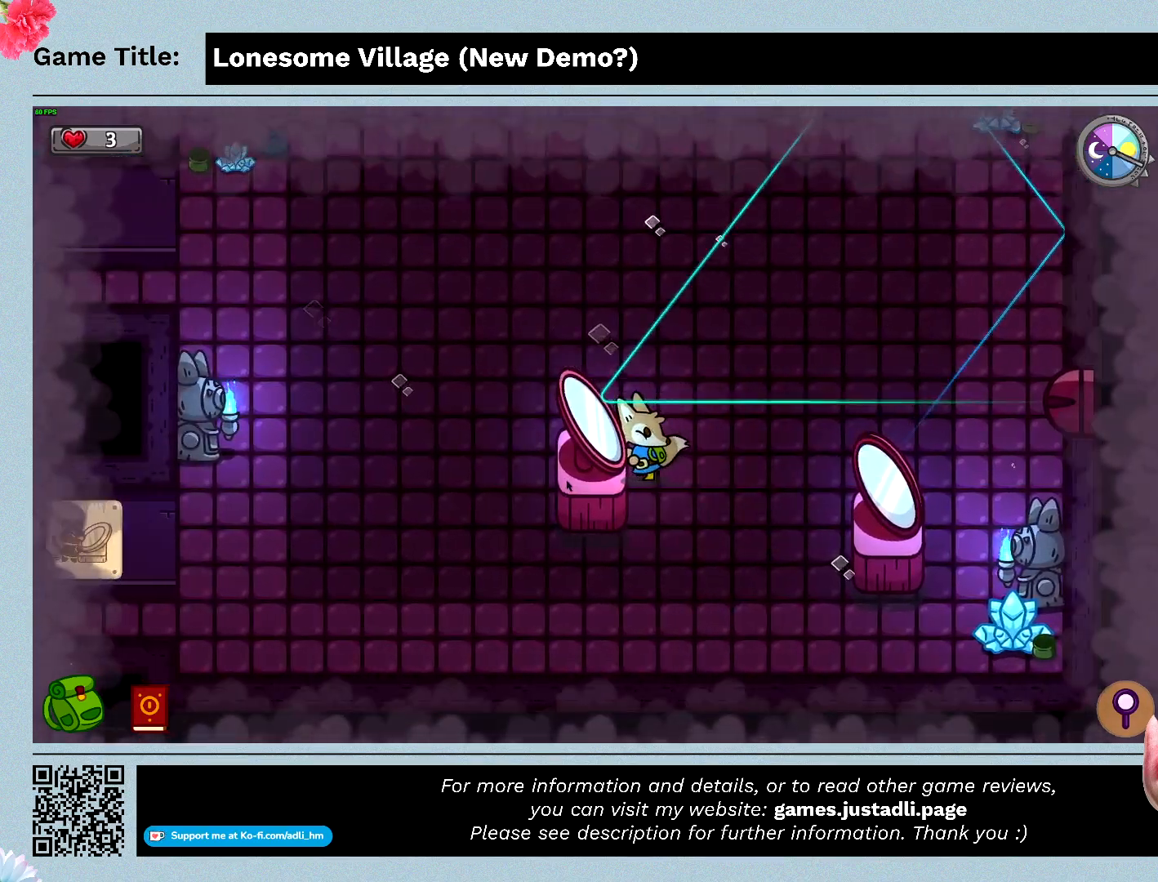
{"keys": ["a"], "events": []}
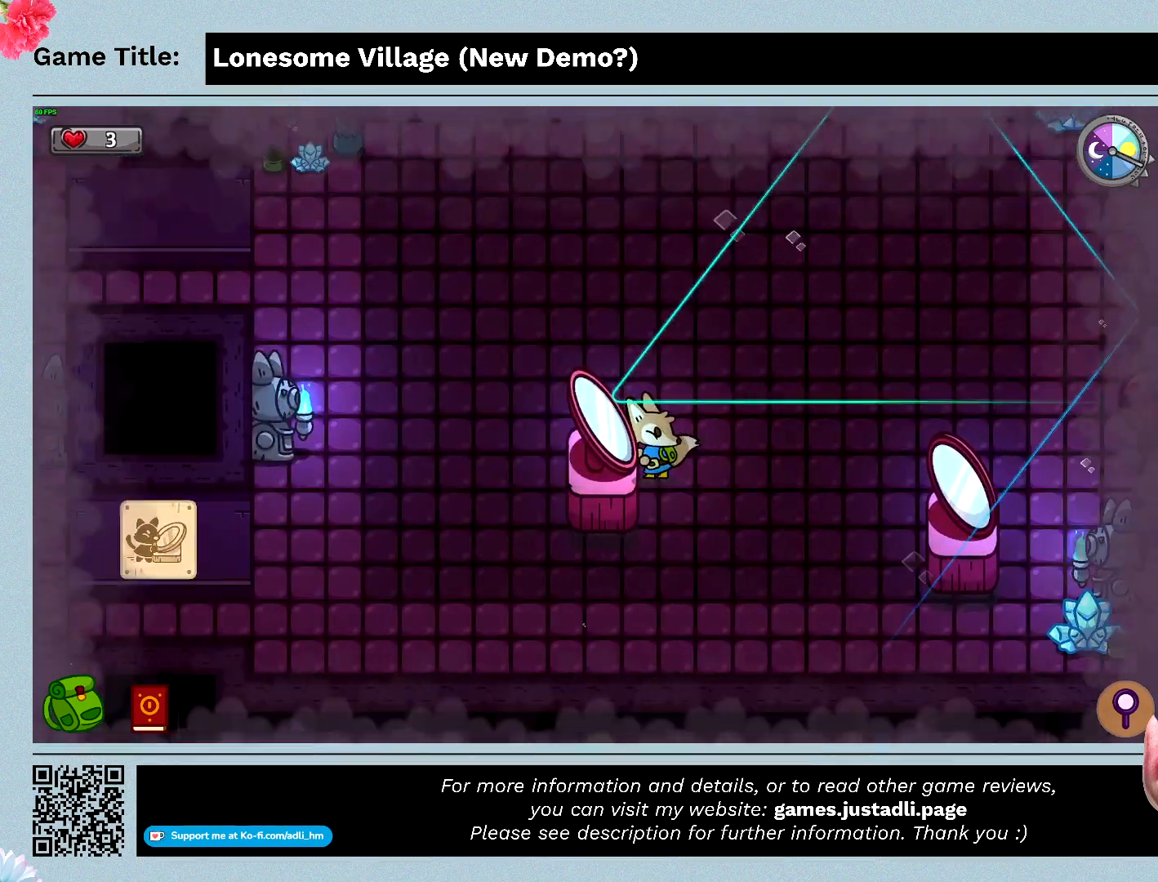
{"keys": ["a"], "events": []}
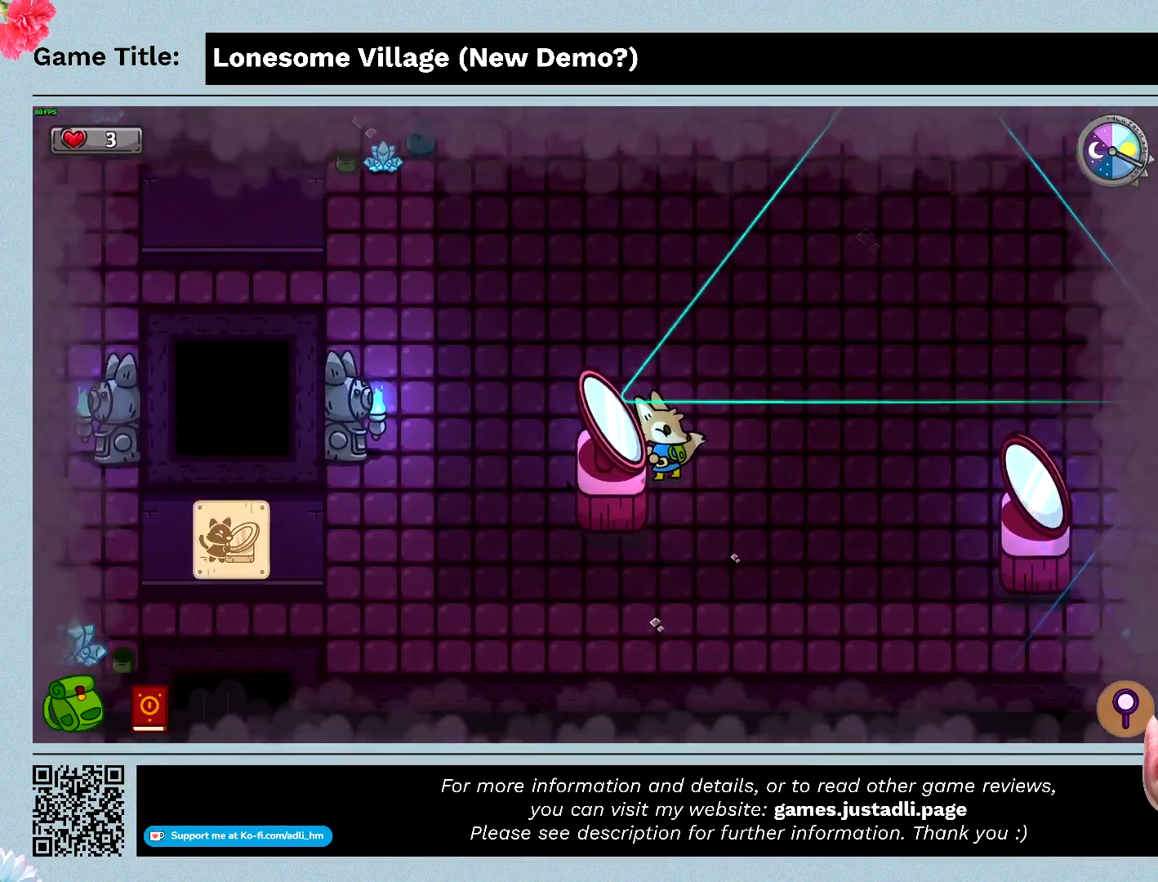
{"keys": ["a"], "events": []}
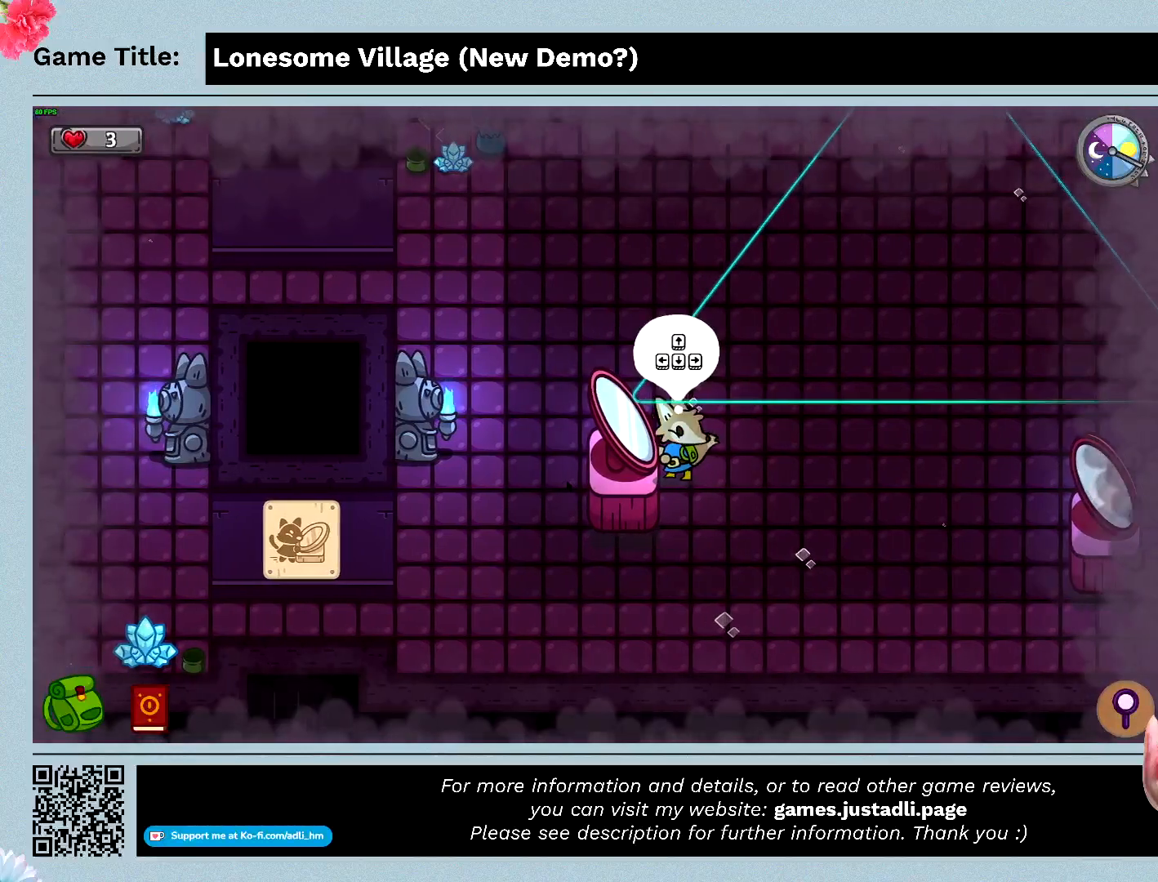
{"keys": [], "events": [[233, "a", "up"]]}
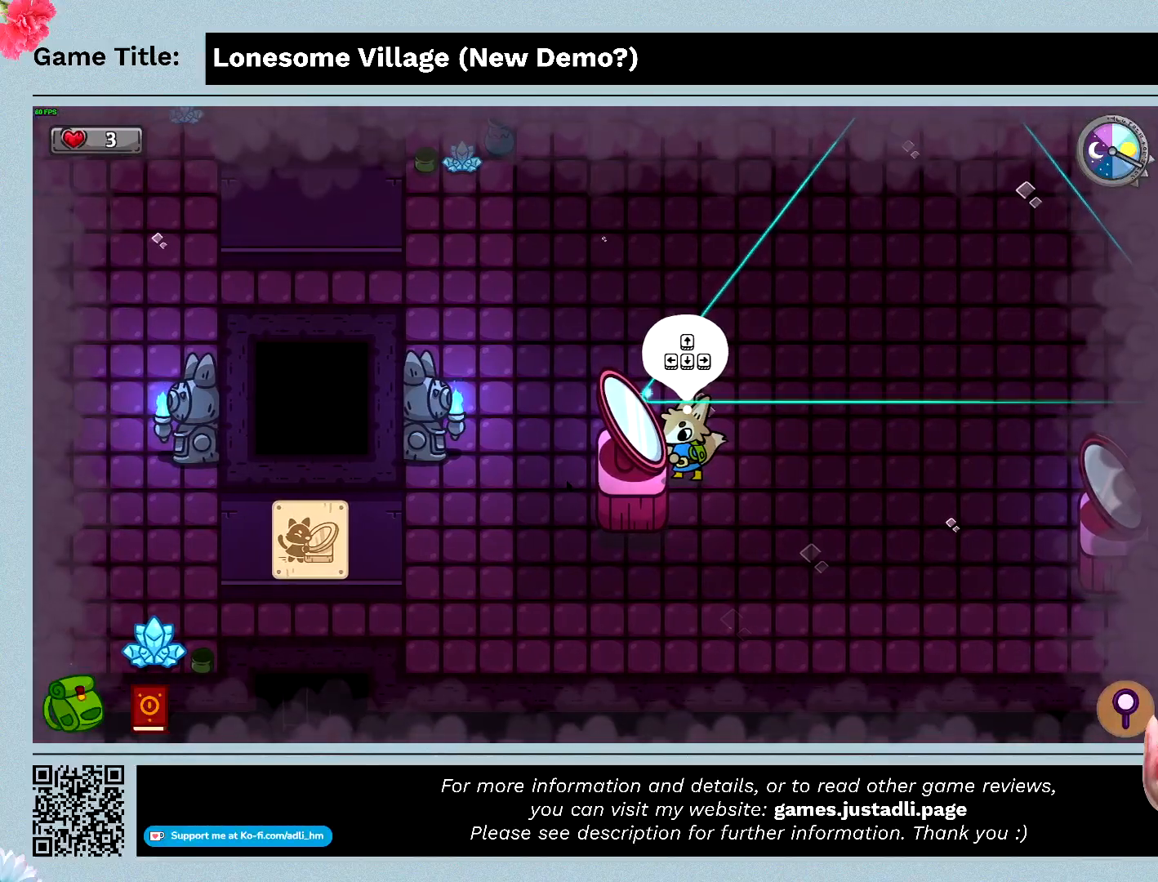
{"keys": [], "events": []}
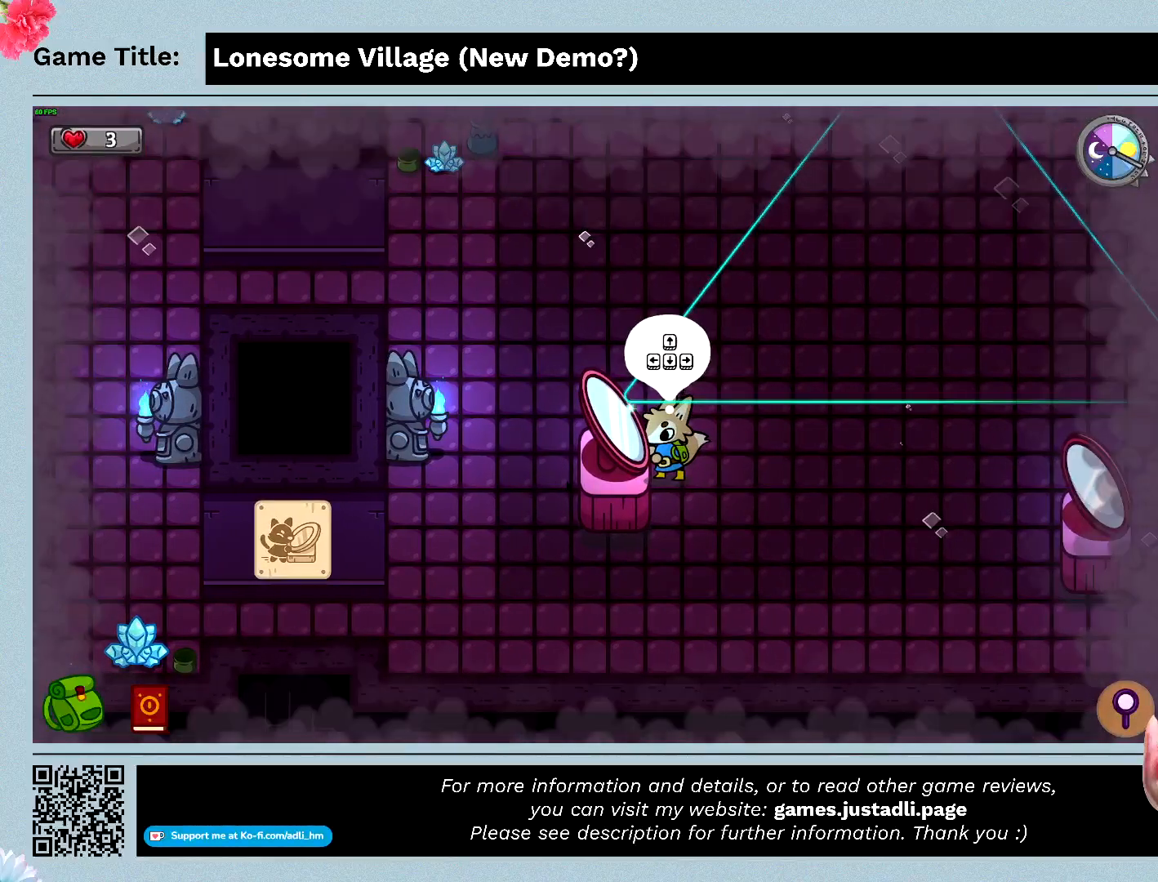
{"keys": ["w"], "events": [[133, "w", "down"]]}